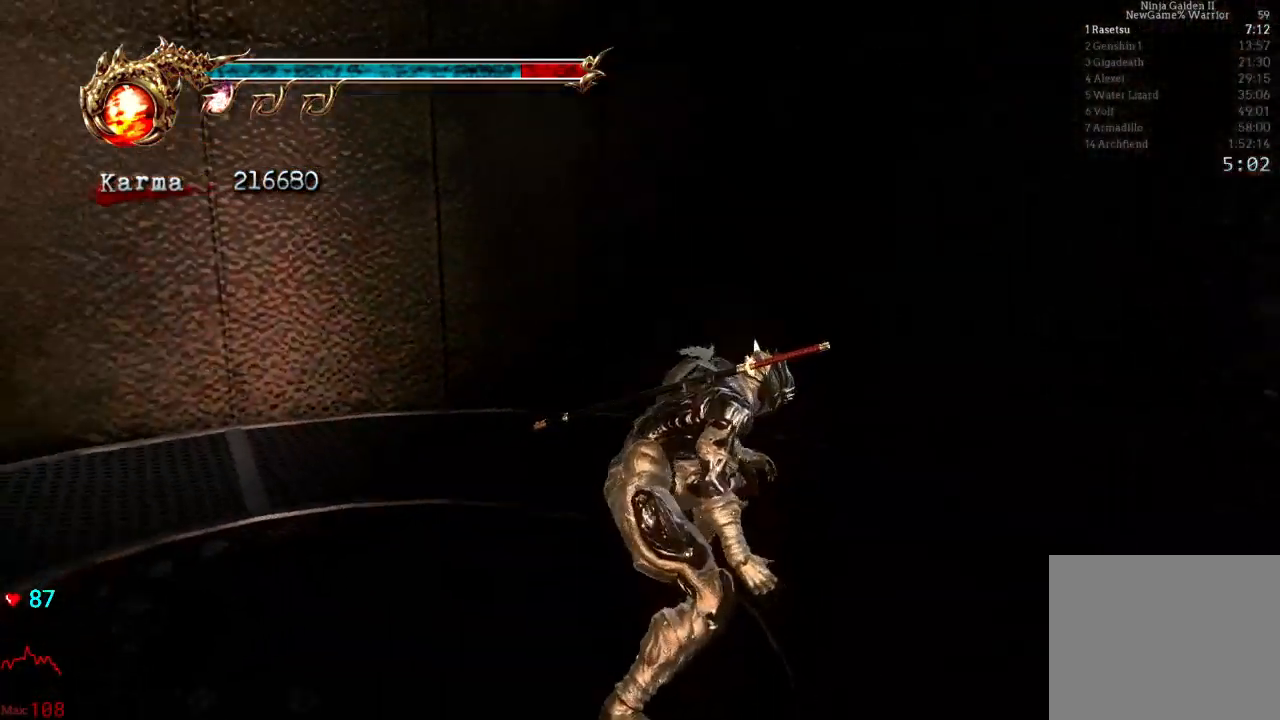
Gameplay with a controller (Xbox layout); each line is a JSON object with the inputs held at the frame after it (dt_ms = milliseconds from this image to that frame). "events" lists button and stick changes between this image and that frame as [ms after this image, input, new state], when the widget could be followed in between. Not read: L3 R3 START.
{"dt_ms": 500, "buttons": [], "left_stick": "up", "right_stick": "right", "events": [[17, "left_stick", "up-left"], [100, "right_stick", "center"], [167, "L2", "down"], [383, "L2", "up"], [383, "right_stick", "right"], [467, "left_stick", "up"]]}
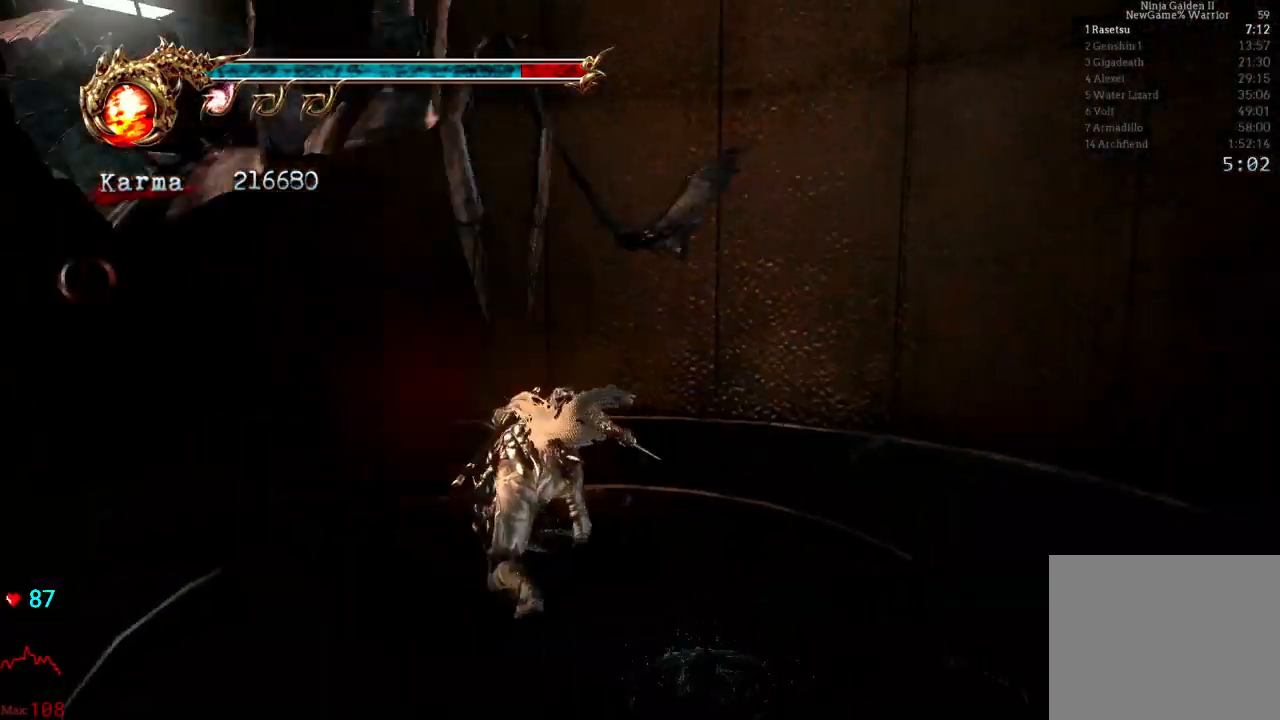
{"dt_ms": 500, "buttons": ["R1"], "left_stick": "up-left", "right_stick": "center", "events": [[83, "left_stick", "up-left"], [233, "right_stick", "center"], [467, "R1", "down"]]}
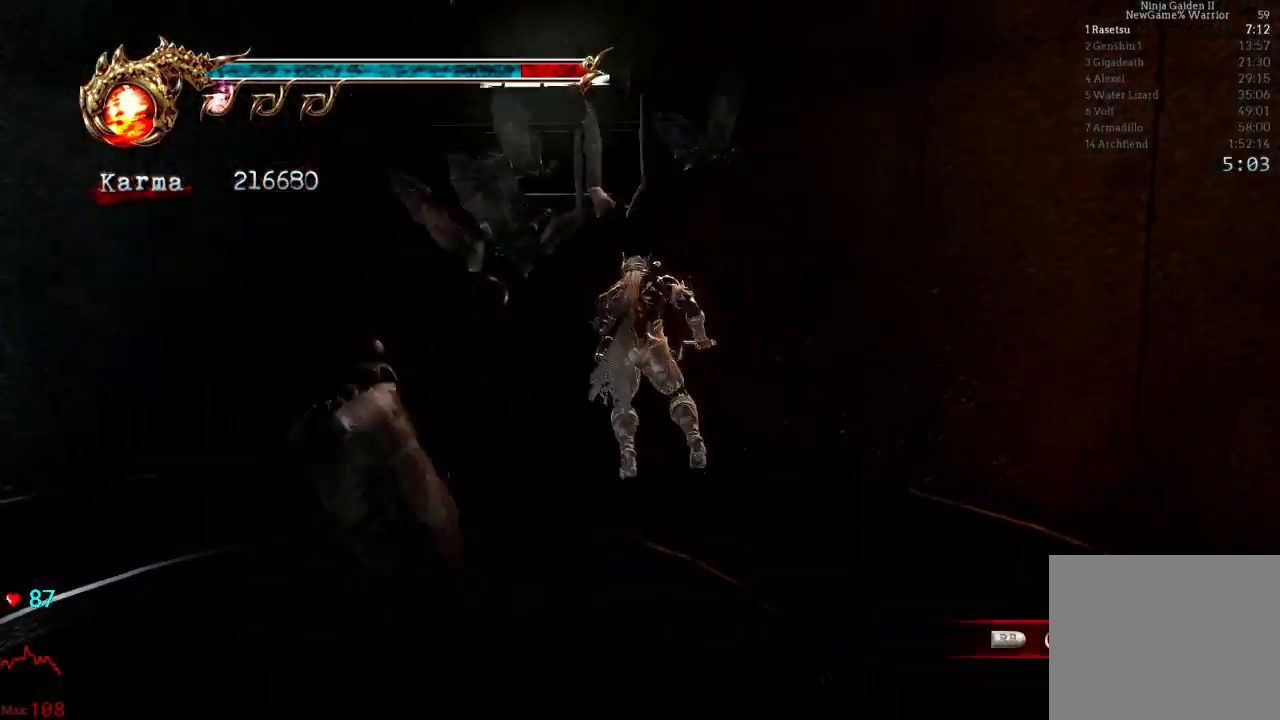
{"dt_ms": 500, "buttons": [], "left_stick": "up", "right_stick": "center", "events": [[17, "left_stick", "up"], [67, "R1", "up"], [117, "R1", "down"], [217, "R1", "up"]]}
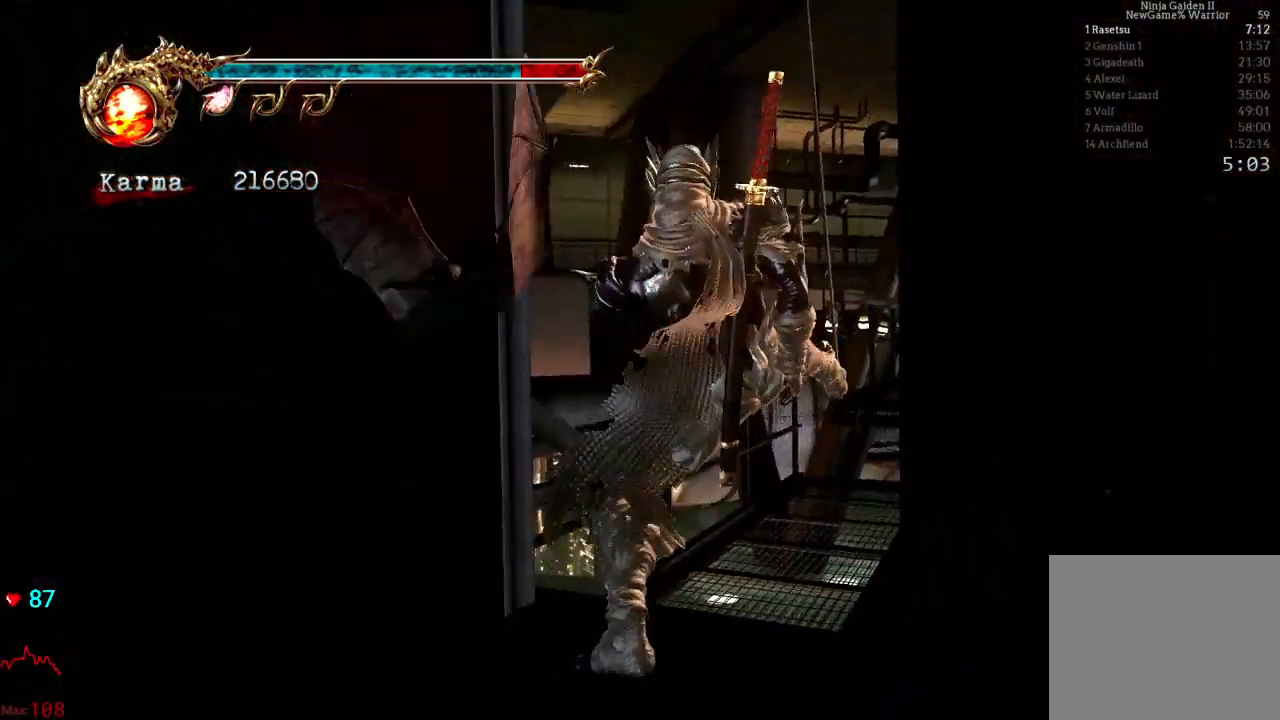
{"dt_ms": 500, "buttons": [], "left_stick": "up", "right_stick": "center", "events": [[50, "right_stick", "left"], [167, "right_stick", "center"]]}
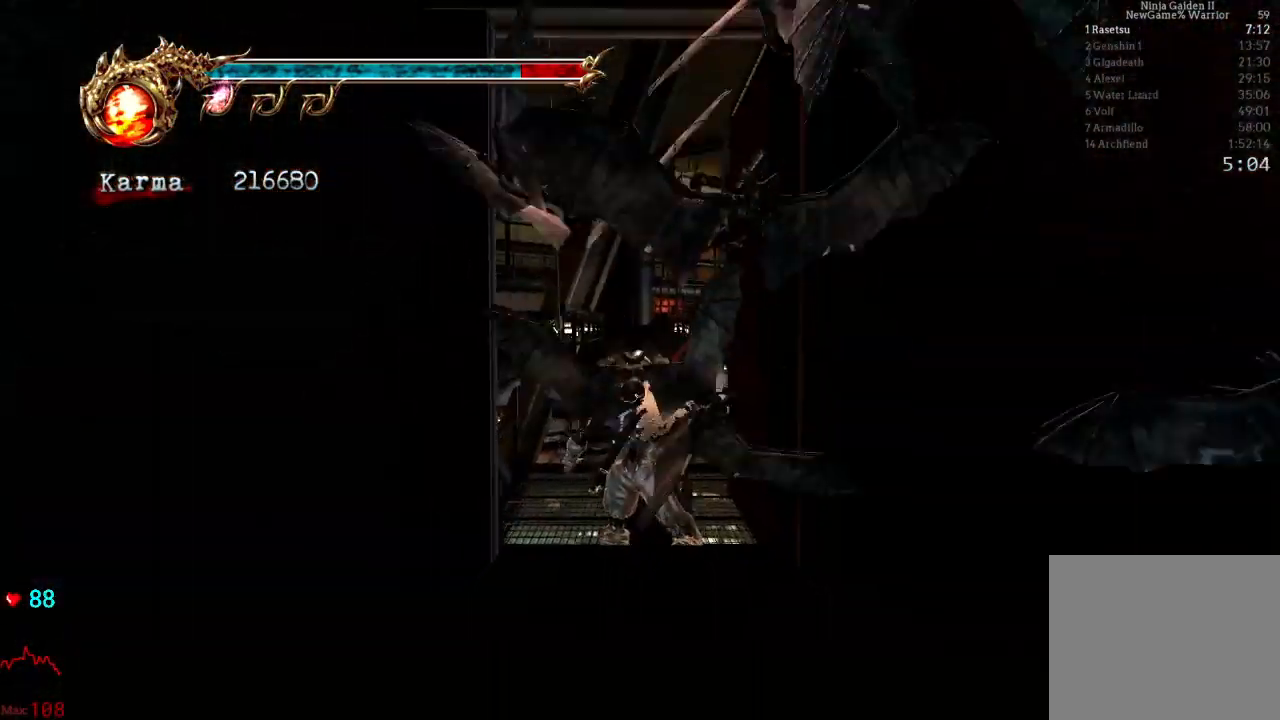
{"dt_ms": 500, "buttons": [], "left_stick": "up", "right_stick": "center", "events": [[33, "L2", "down"], [200, "A", "down"], [367, "L2", "up"], [400, "A", "up"]]}
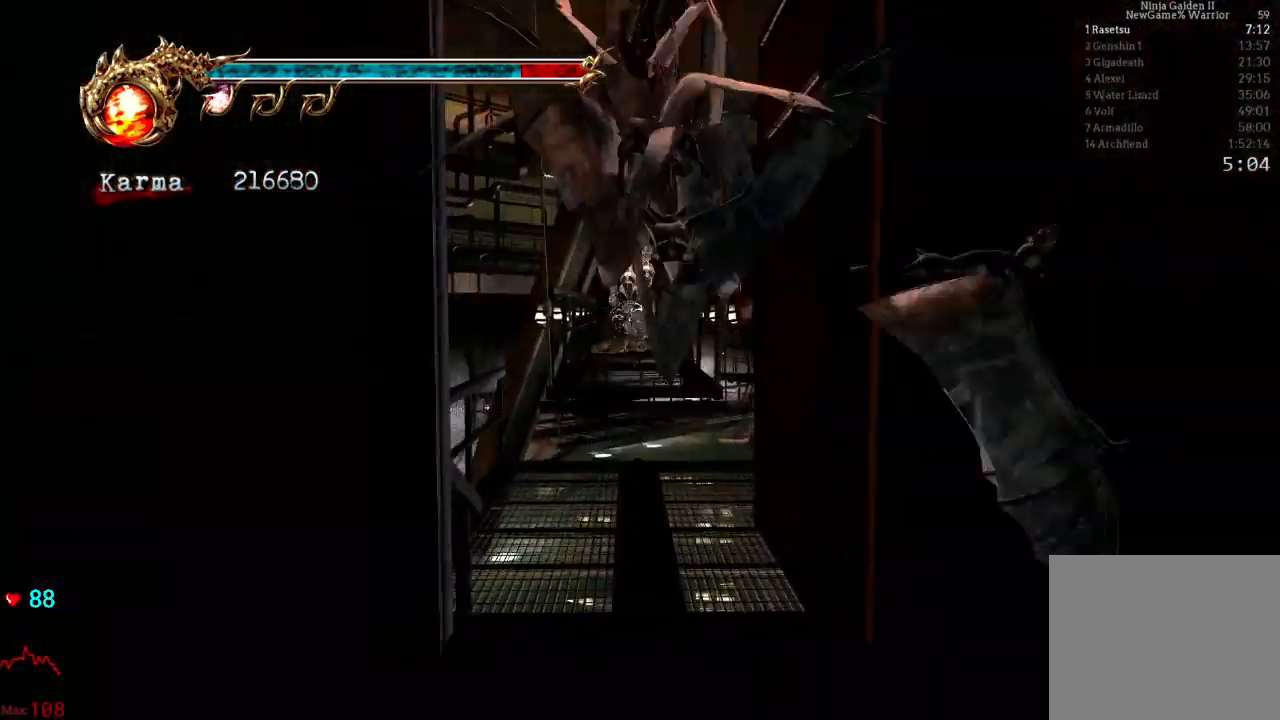
{"dt_ms": 500, "buttons": ["A", "L2"], "left_stick": "up", "right_stick": "center", "events": [[17, "right_stick", "down-right"], [100, "right_stick", "center"], [267, "L2", "down"], [433, "A", "down"]]}
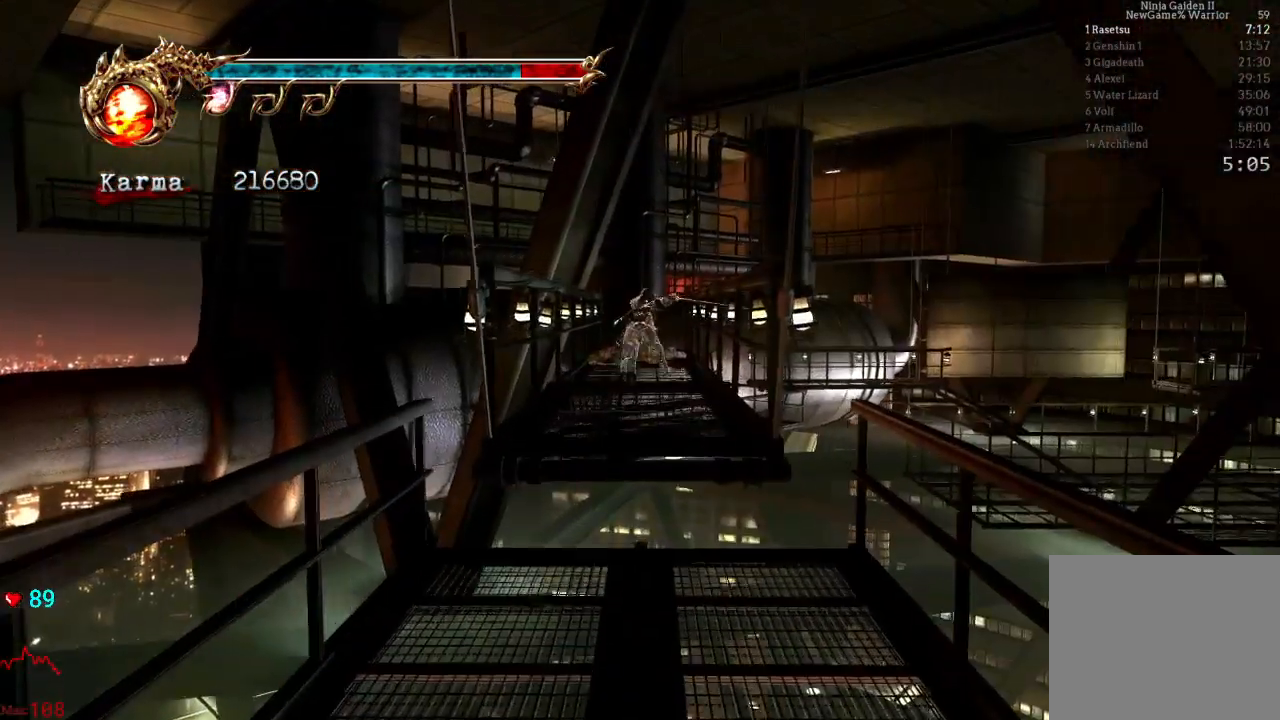
{"dt_ms": 500, "buttons": [], "left_stick": "up", "right_stick": "center", "events": [[33, "A", "up"], [167, "L2", "up"]]}
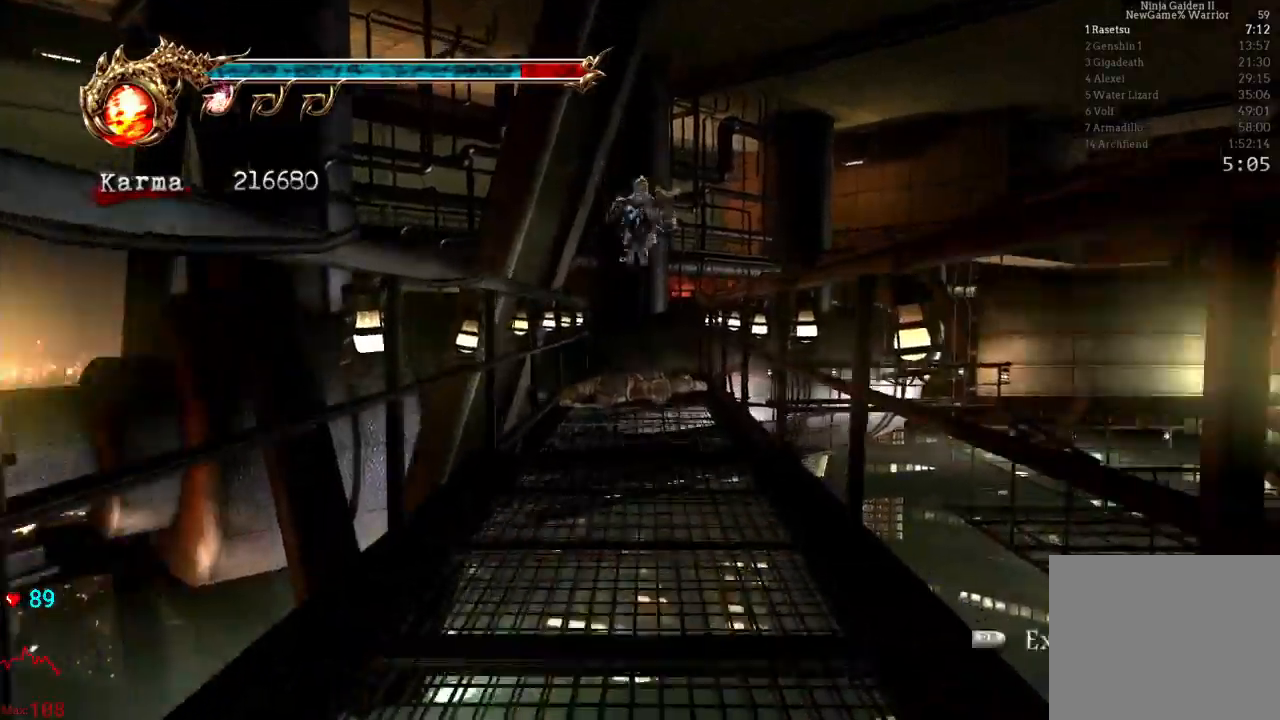
{"dt_ms": 500, "buttons": [], "left_stick": "up", "right_stick": "center"}
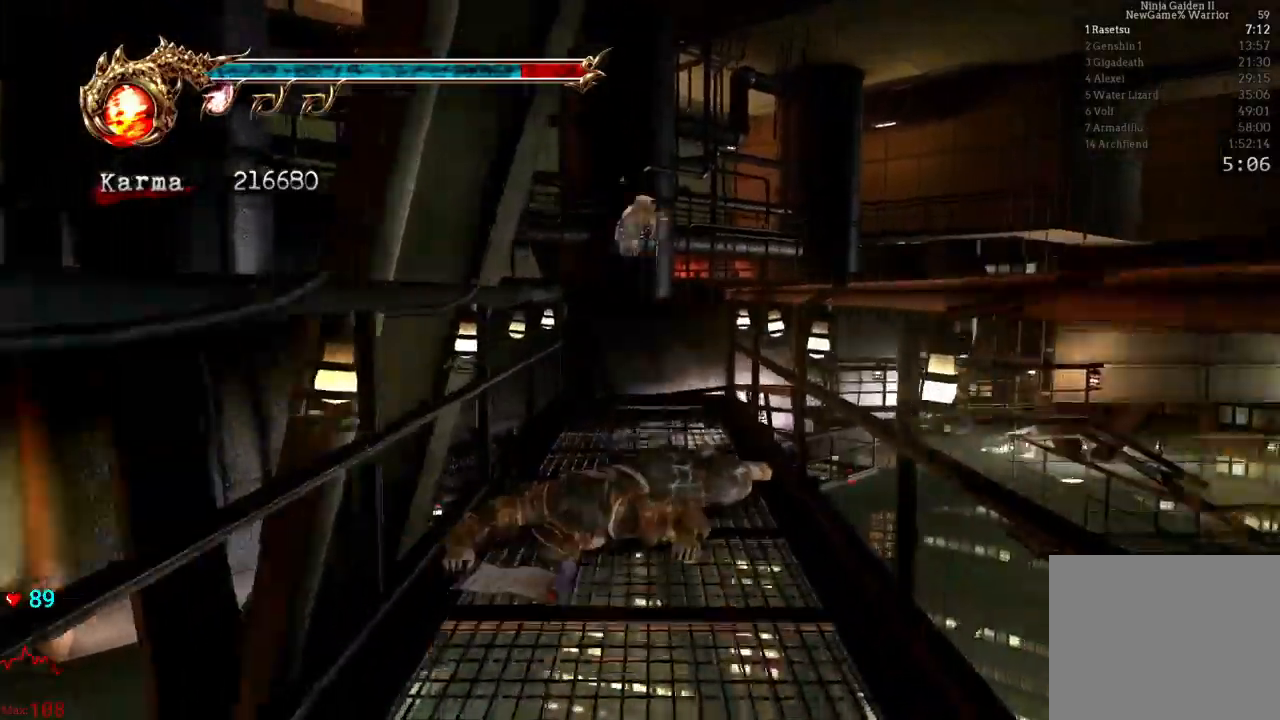
{"dt_ms": 500, "buttons": [], "left_stick": "up", "right_stick": "center", "events": [[33, "DPAD_RIGHT", "down"], [83, "DPAD_RIGHT", "up"]]}
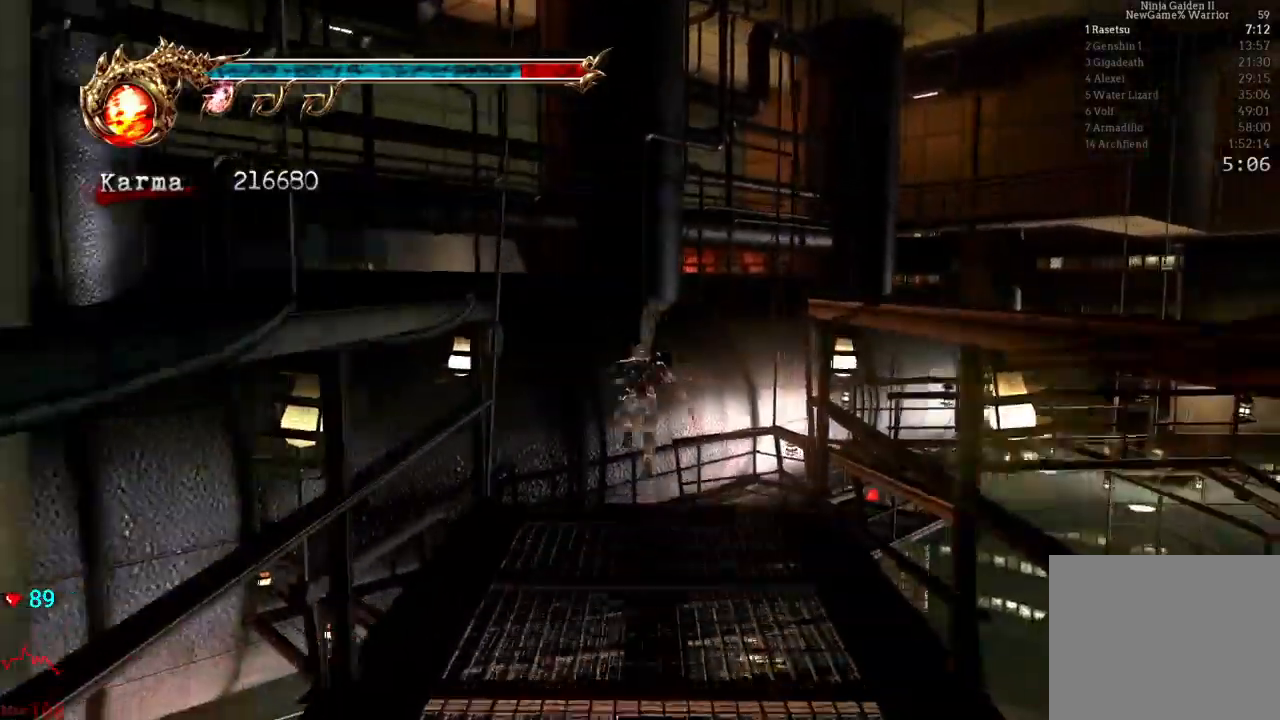
{"dt_ms": 500, "buttons": [], "left_stick": "up-right", "right_stick": "center", "events": [[450, "left_stick", "up-right"]]}
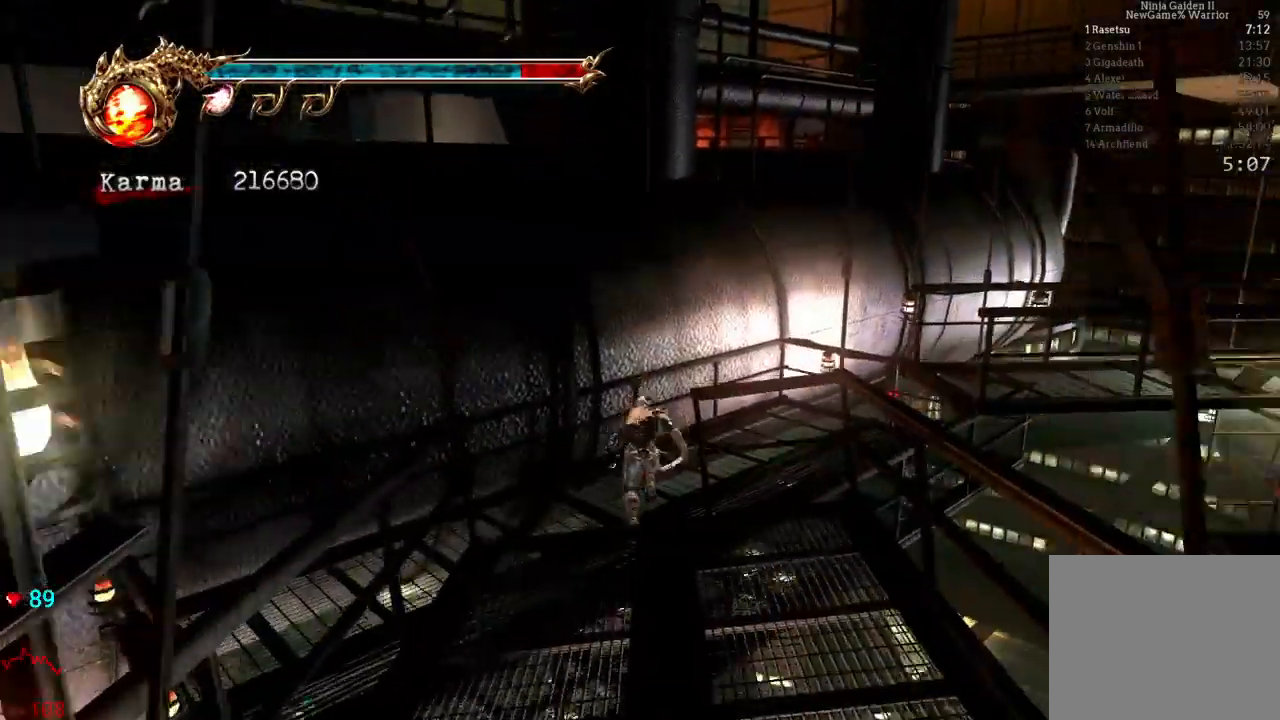
{"dt_ms": 500, "buttons": ["A", "L2", "DPAD_RIGHT"], "left_stick": "up-right", "right_stick": "center"}
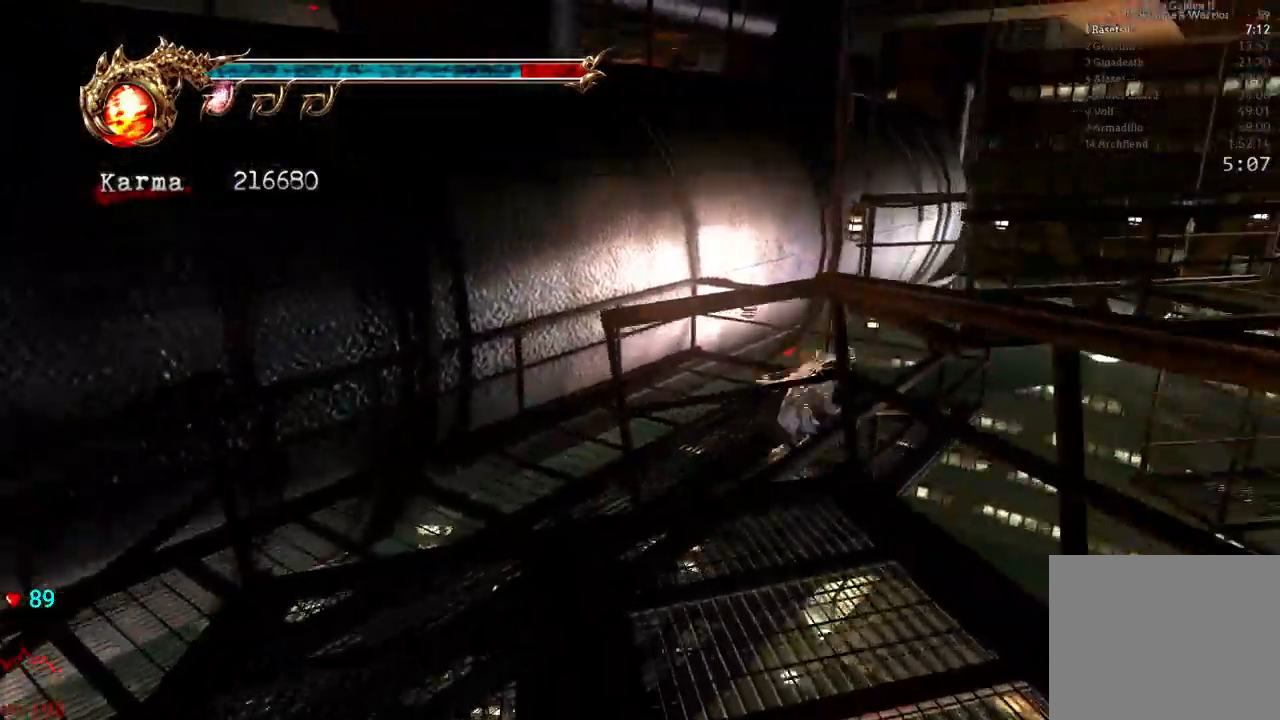
{"dt_ms": 500, "buttons": ["L2"], "left_stick": "up", "right_stick": "center", "events": [[33, "DPAD_RIGHT", "up"], [233, "L2", "up"], [267, "A", "up"], [400, "L2", "down"], [433, "left_stick", "up"]]}
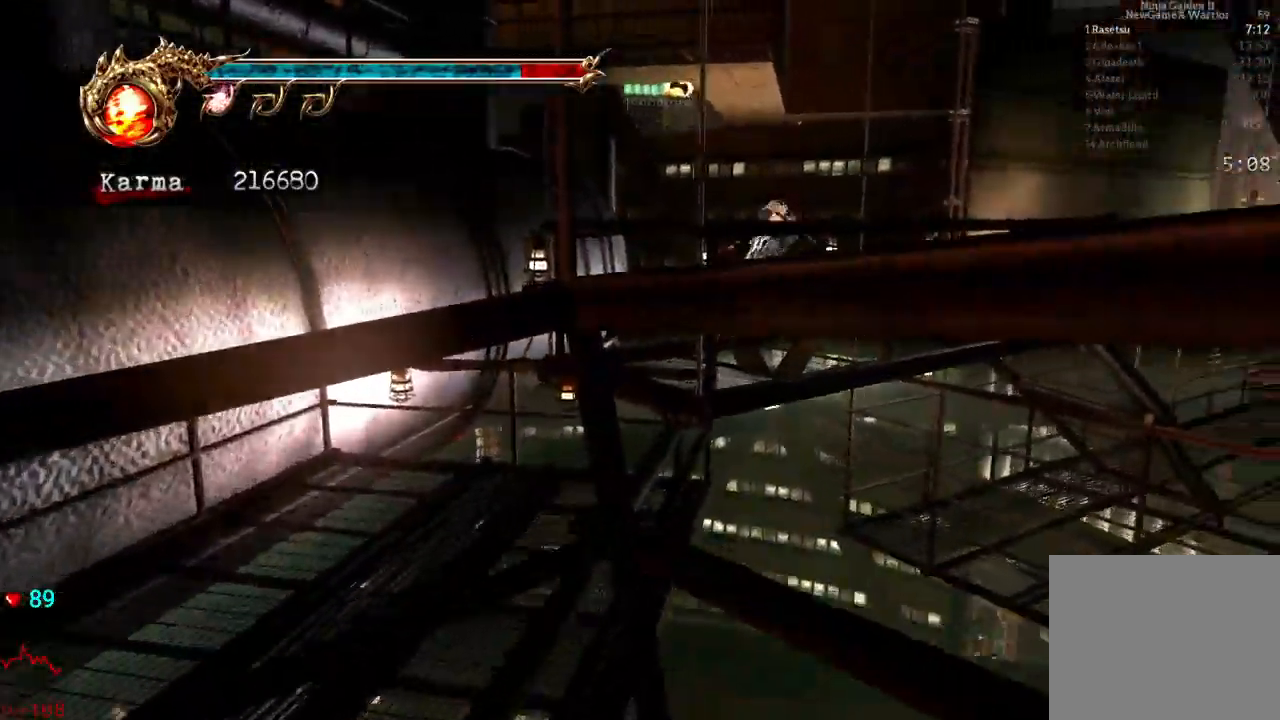
{"dt_ms": 1000, "buttons": [], "left_stick": "up", "right_stick": "center"}